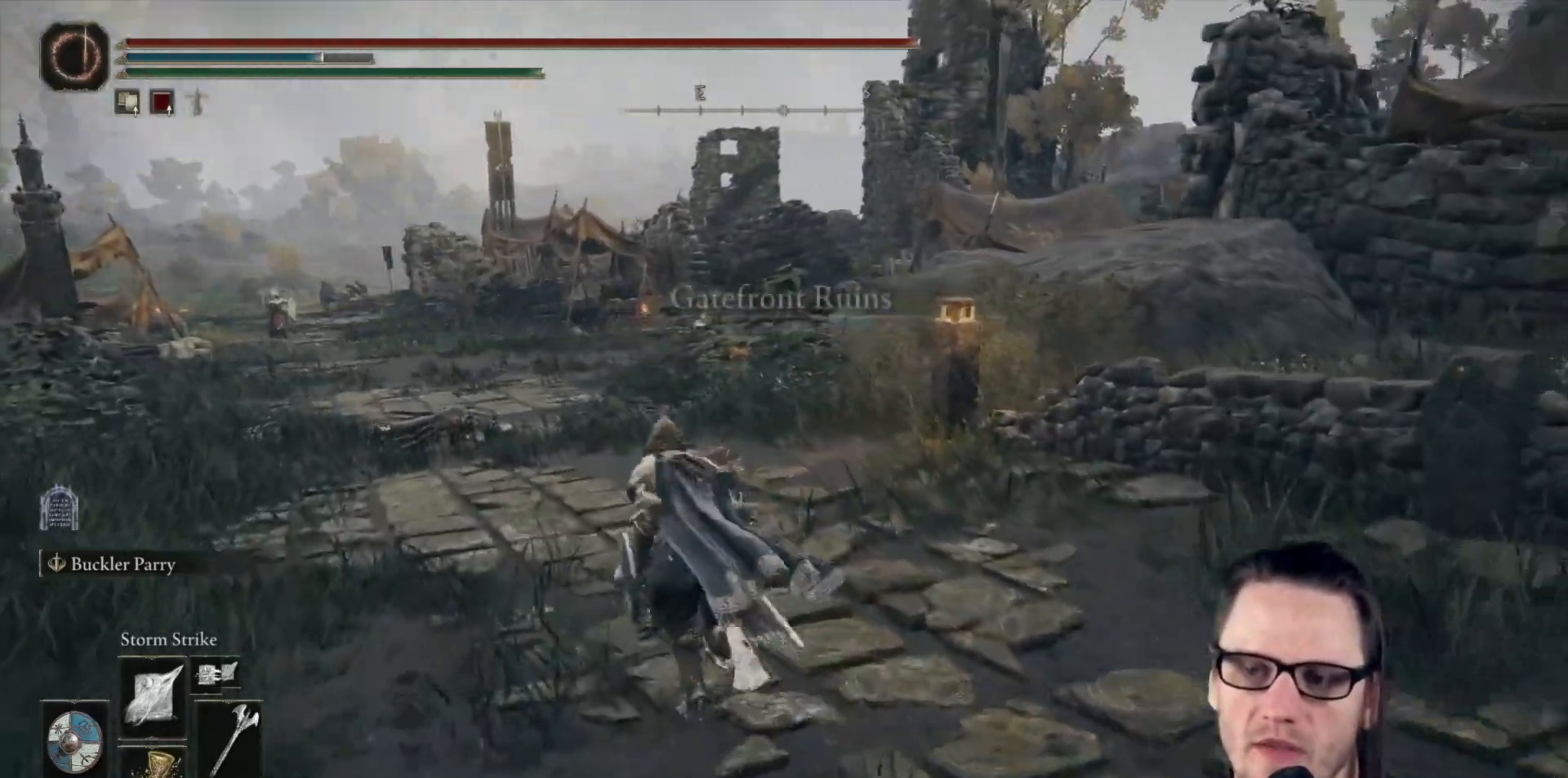
Gameplay with a controller (Xbox layout); each line is a JSON object with the inputs held at the frame after it. "events" lists button and stick changes between this image and that frame as [ms after this image, input, new state], when the widget could be followed in between. Not read: Z.
{"buttons": ["B"], "left_stick": "up-left", "right_stick": "center", "events": [[150, "R3", "down"], [250, "R3", "up"], [417, "left_stick", "up-left"]]}
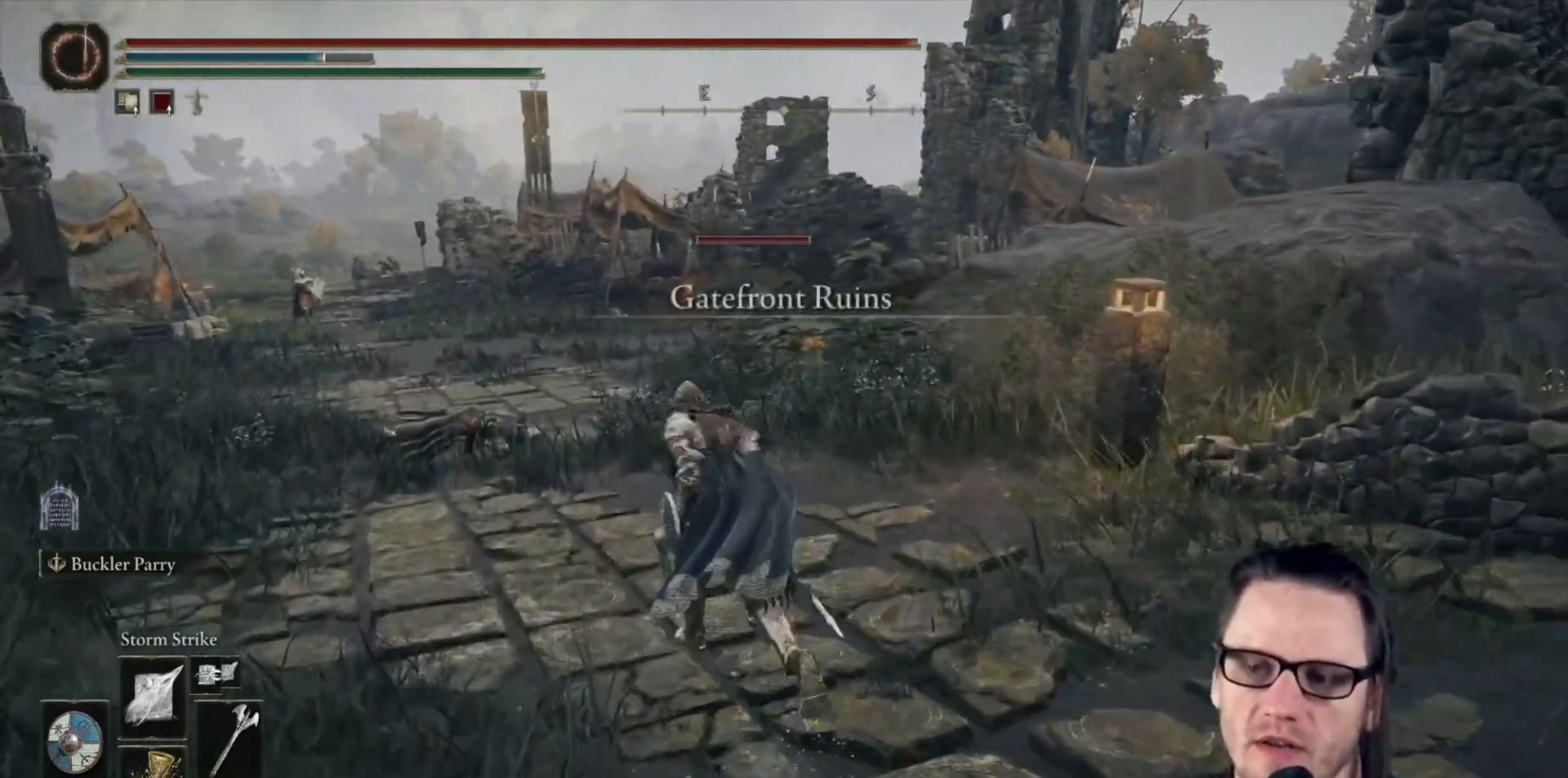
{"buttons": ["B"], "left_stick": "up-left", "right_stick": "center", "events": []}
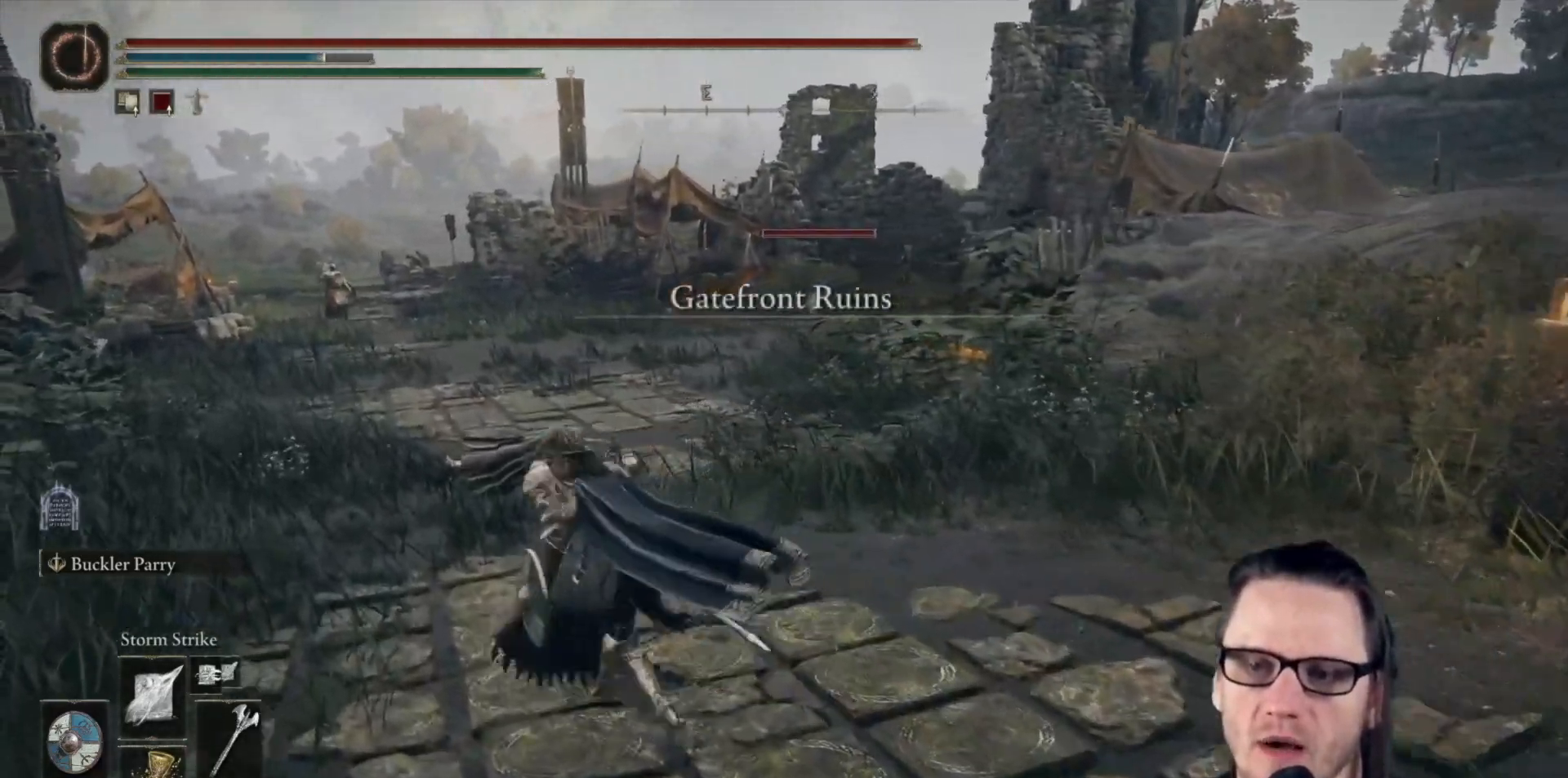
{"buttons": ["R1"], "left_stick": "up-left", "right_stick": "center", "events": [[67, "B", "up"], [83, "R1", "down"]]}
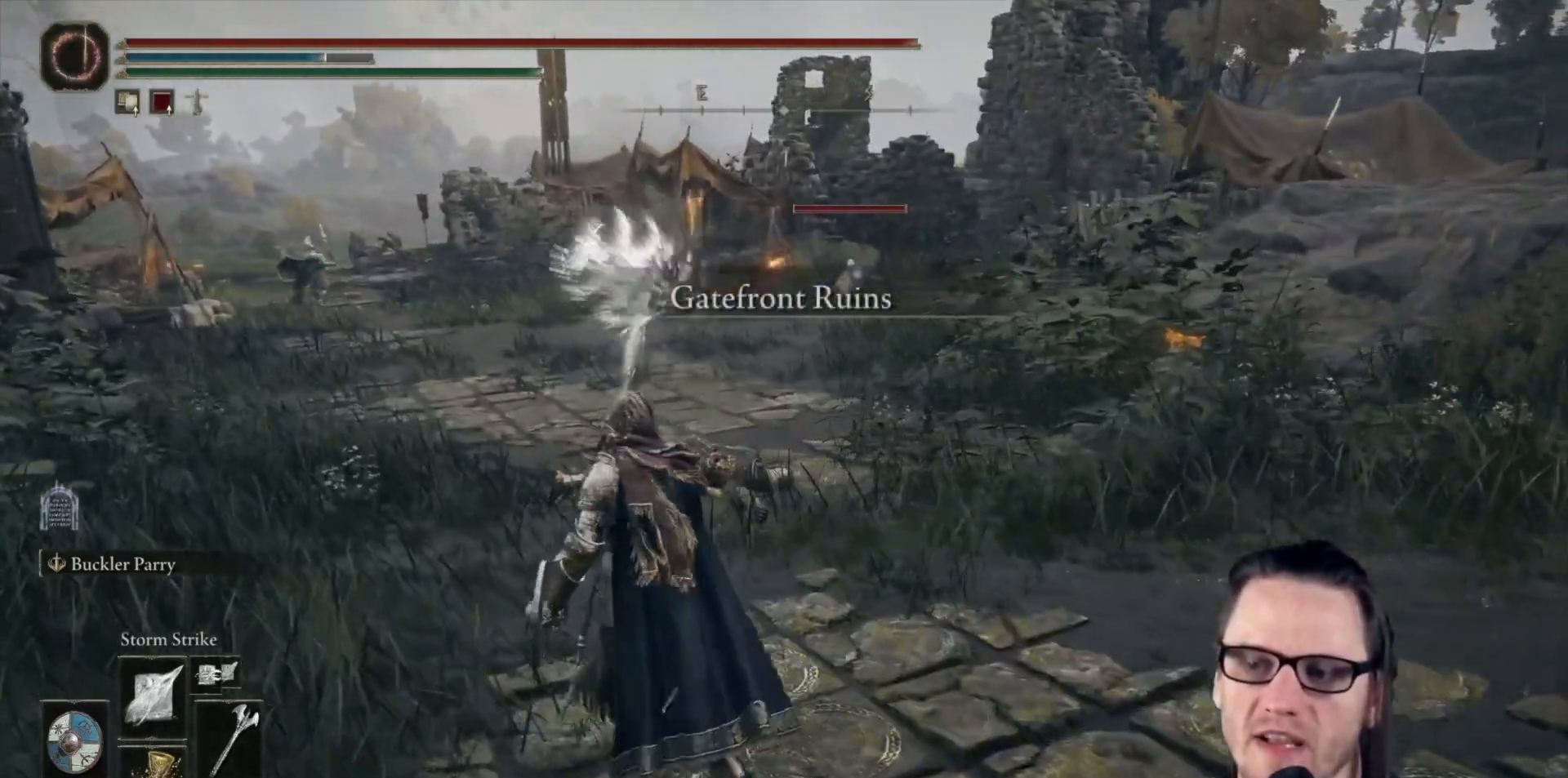
{"buttons": ["R1"], "left_stick": "up-left", "right_stick": "center", "events": []}
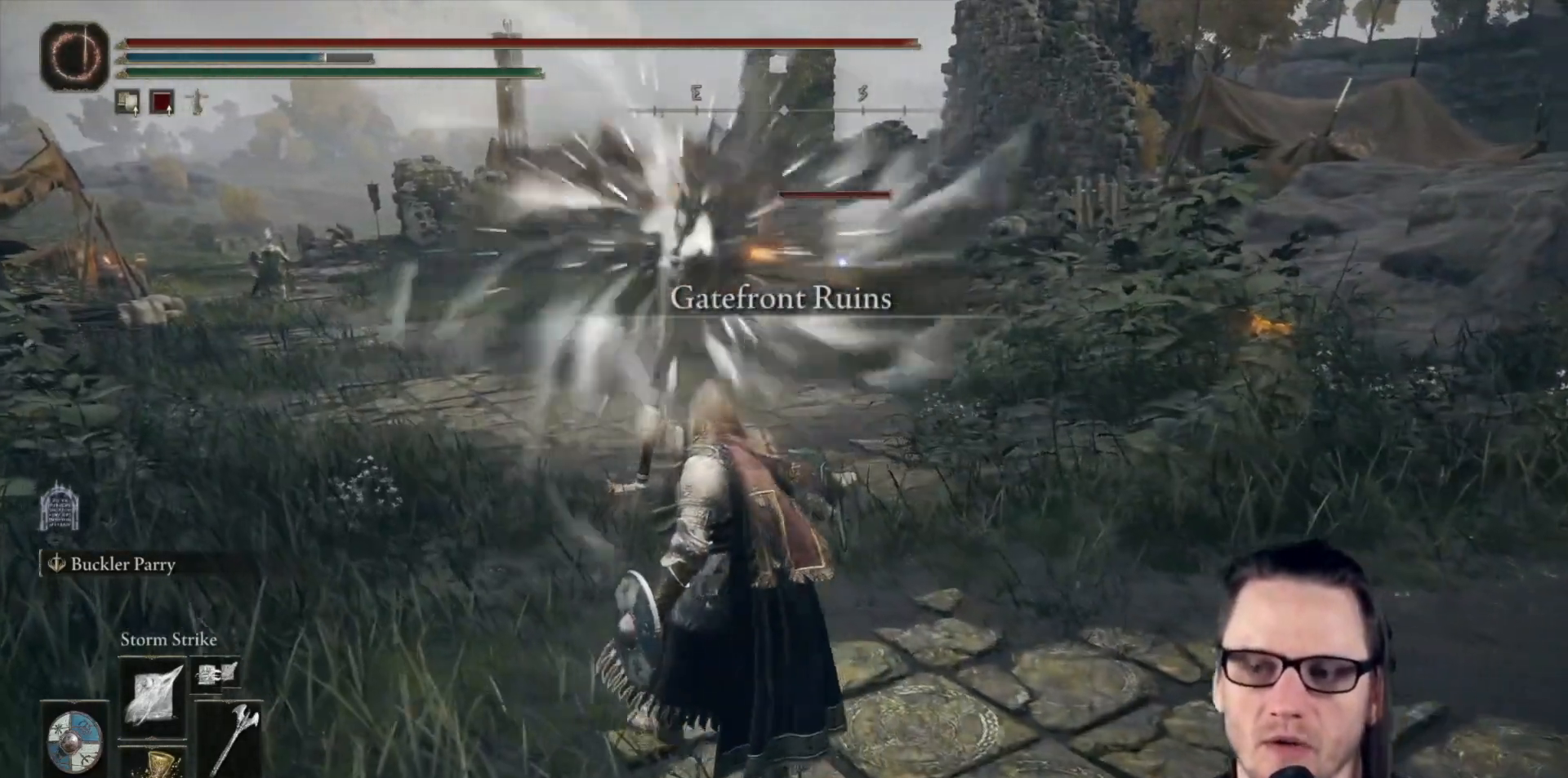
{"buttons": ["R1"], "left_stick": "up-left", "right_stick": "center", "events": []}
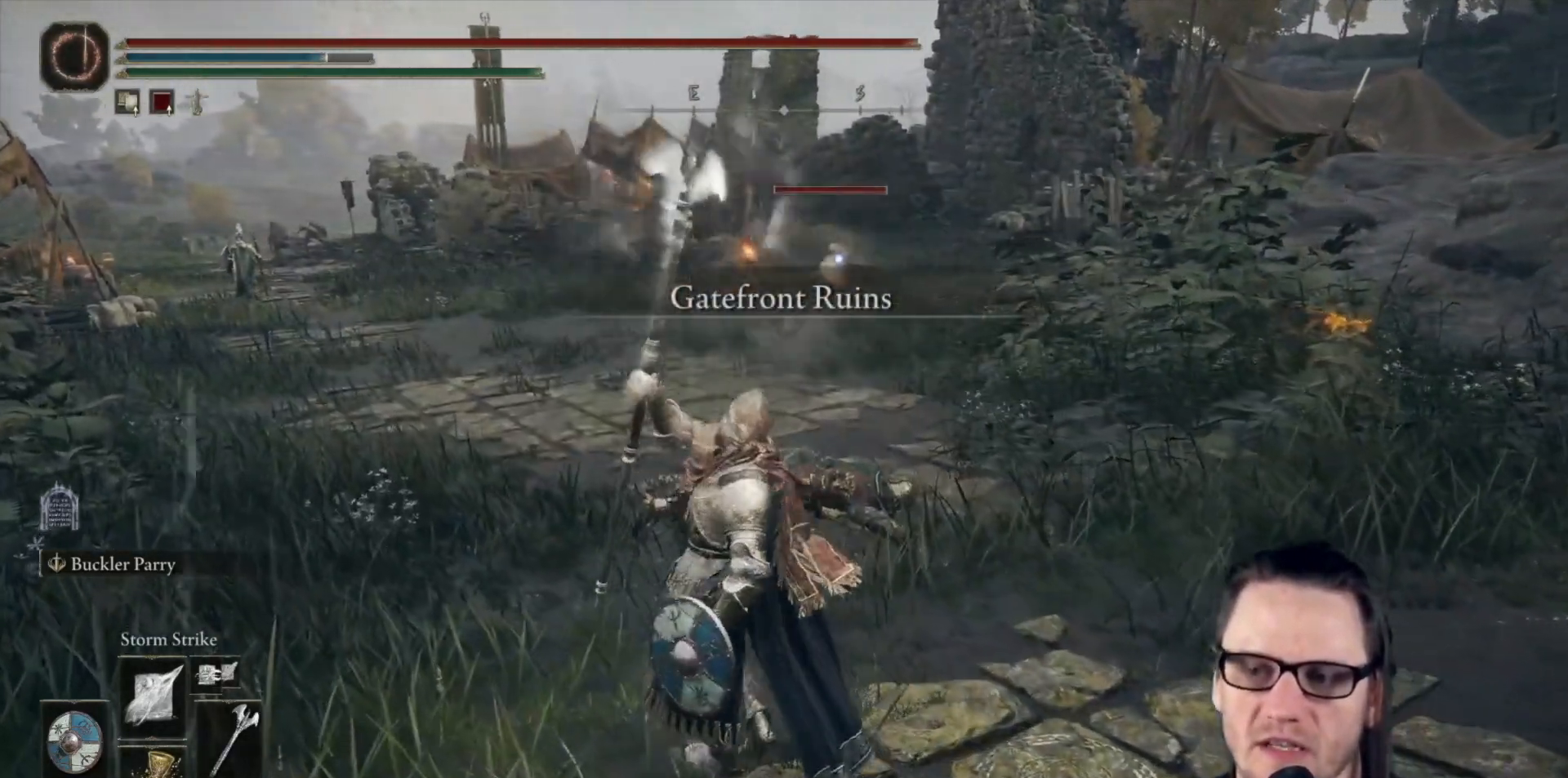
{"buttons": ["R1"], "left_stick": "up-right", "right_stick": "center", "events": [[483, "left_stick", "up-right"]]}
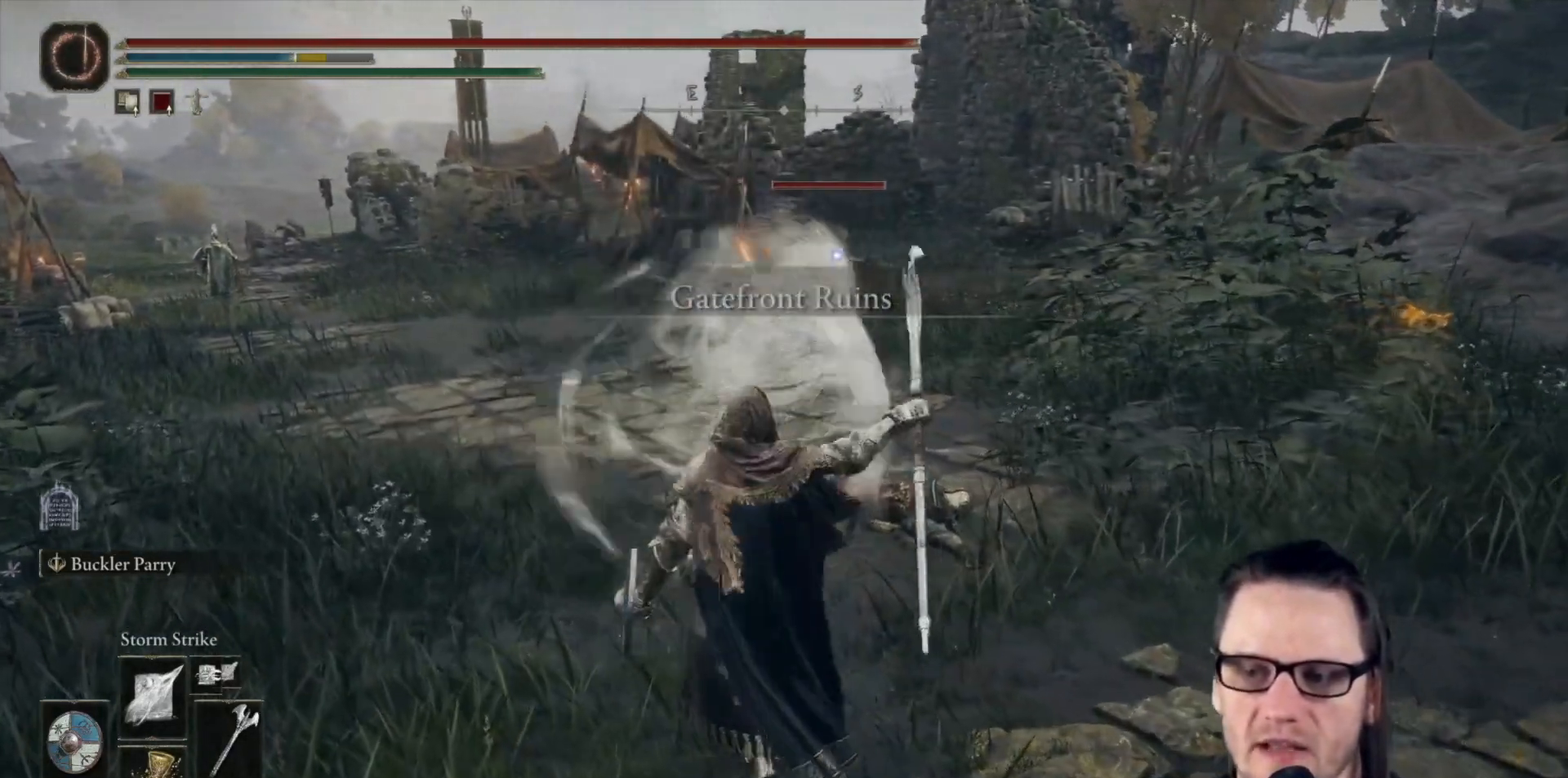
{"buttons": [], "left_stick": "up-right", "right_stick": "center", "events": [[83, "R1", "up"]]}
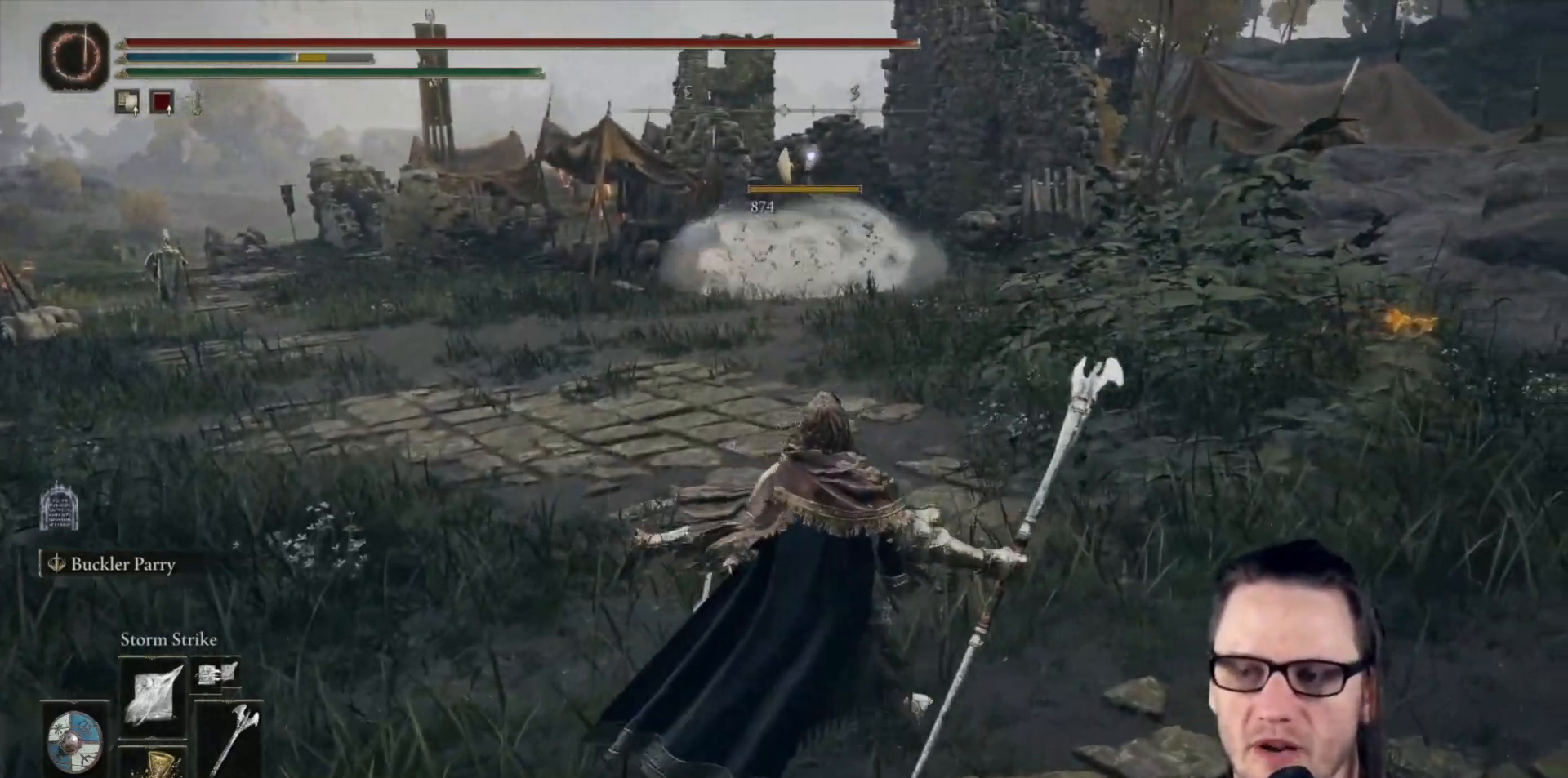
{"buttons": [], "left_stick": "up-right", "right_stick": "left", "events": [[267, "right_stick", "left"]]}
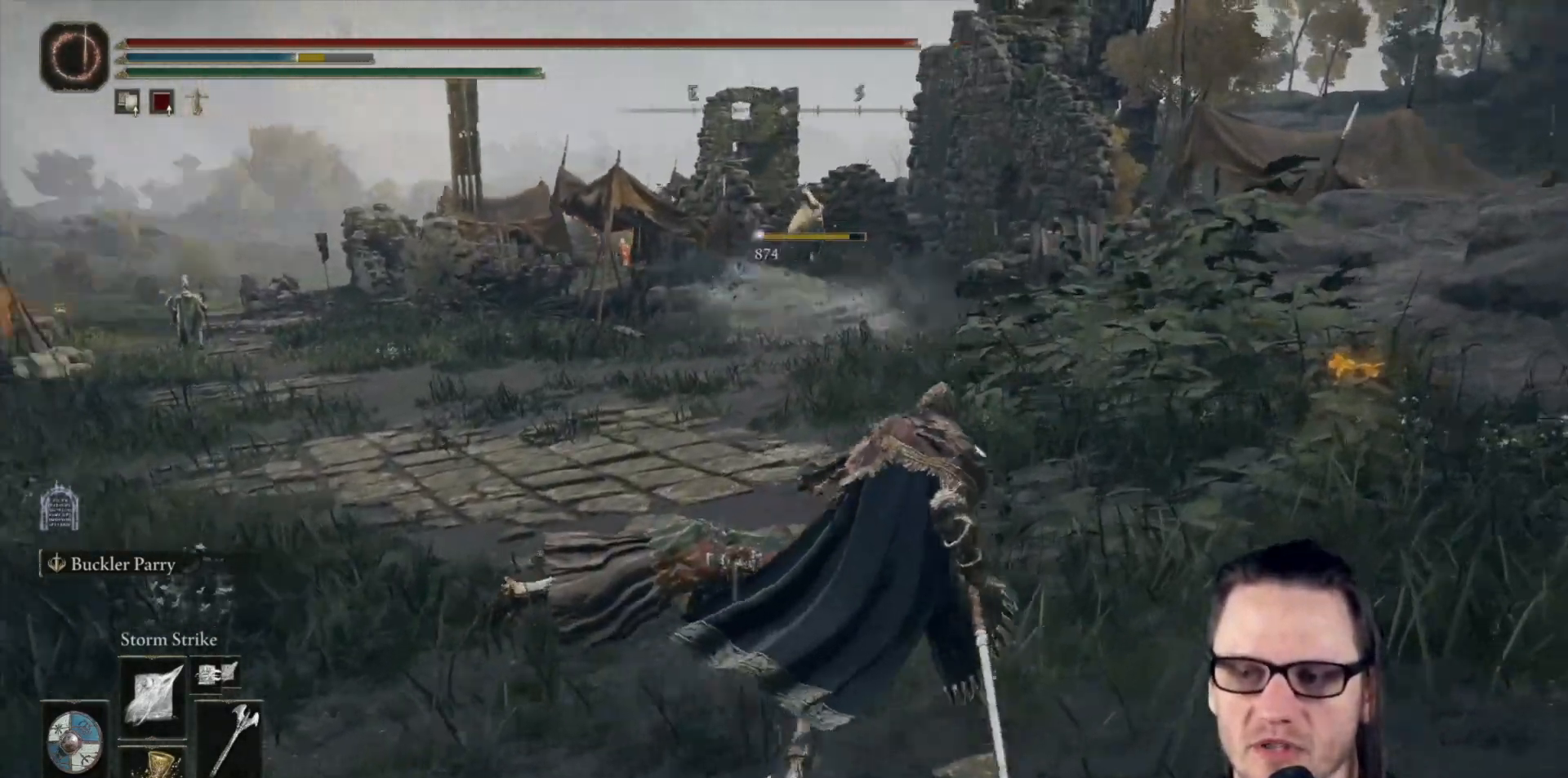
{"buttons": [], "left_stick": "up-left", "right_stick": "left", "events": [[17, "right_stick", "center"], [67, "left_stick", "up"], [433, "left_stick", "up-left"], [467, "right_stick", "left"]]}
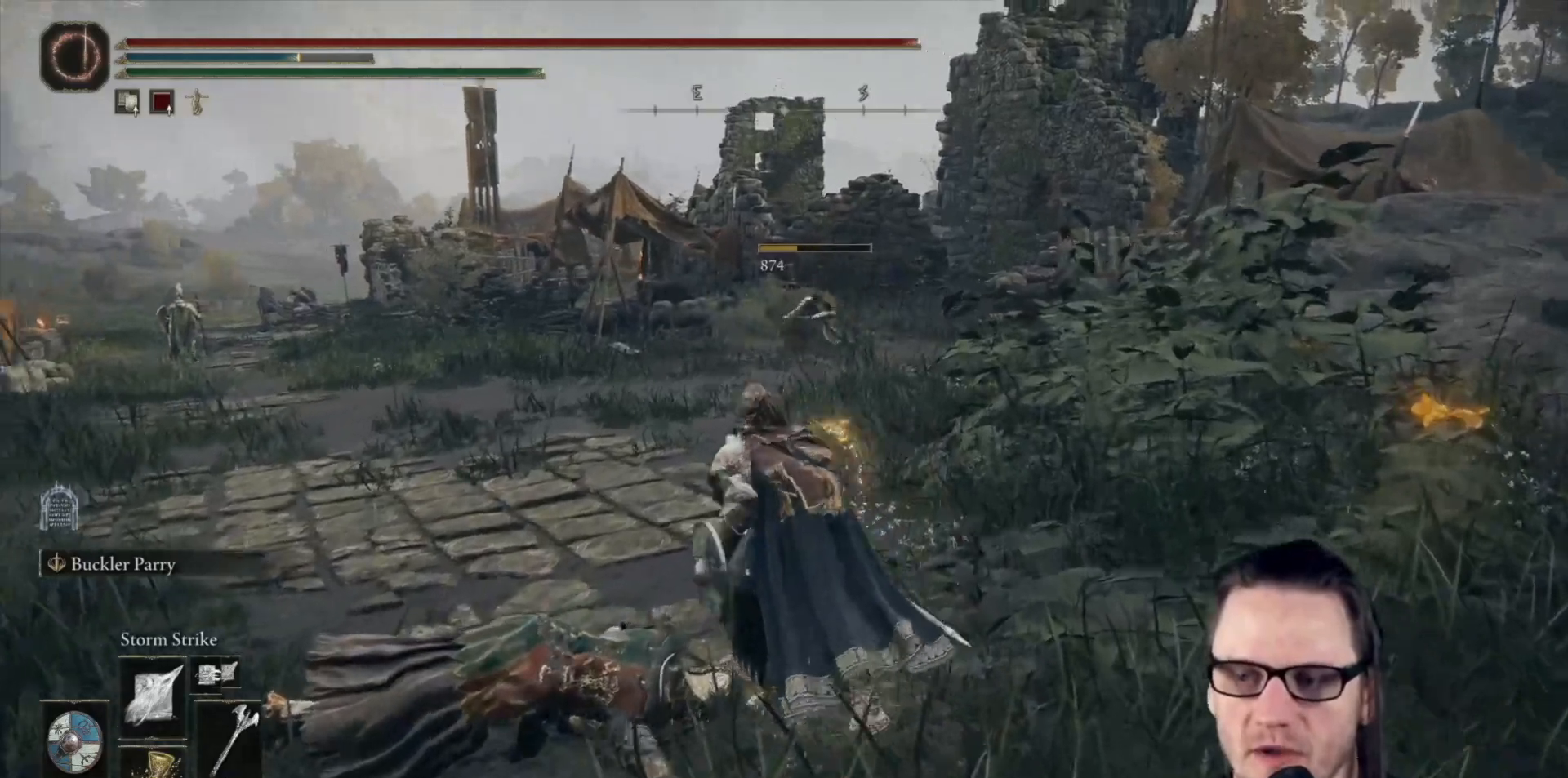
{"buttons": [], "left_stick": "up", "right_stick": "center", "events": [[117, "left_stick", "down-left"], [200, "right_stick", "center"], [267, "left_stick", "down-right"], [417, "left_stick", "up-right"], [467, "left_stick", "up"]]}
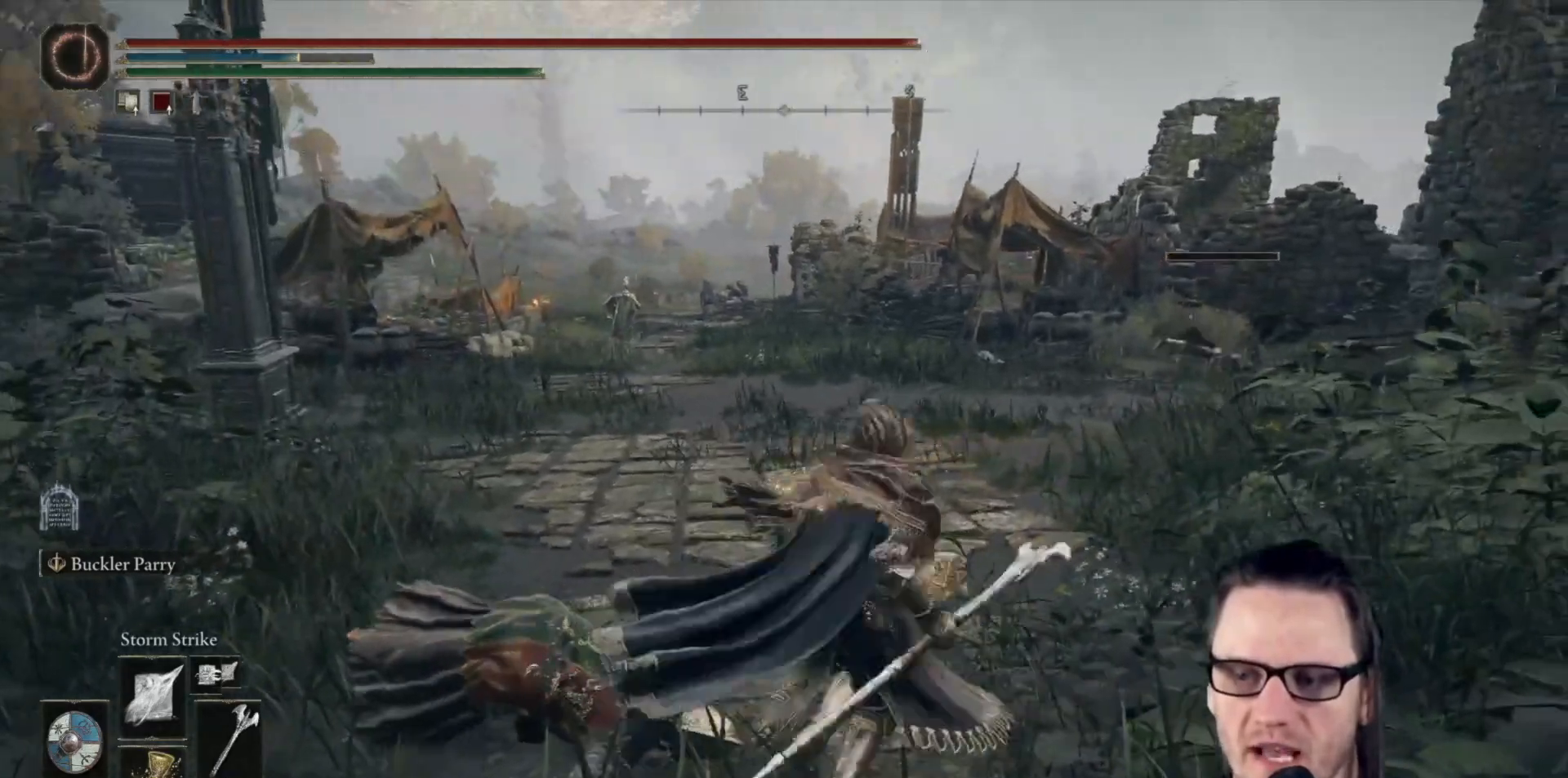
{"buttons": [], "left_stick": "down-right", "right_stick": "right", "events": [[100, "R3", "down"], [200, "R3", "up"], [283, "left_stick", "up-left"], [467, "left_stick", "down-right"], [467, "right_stick", "right"]]}
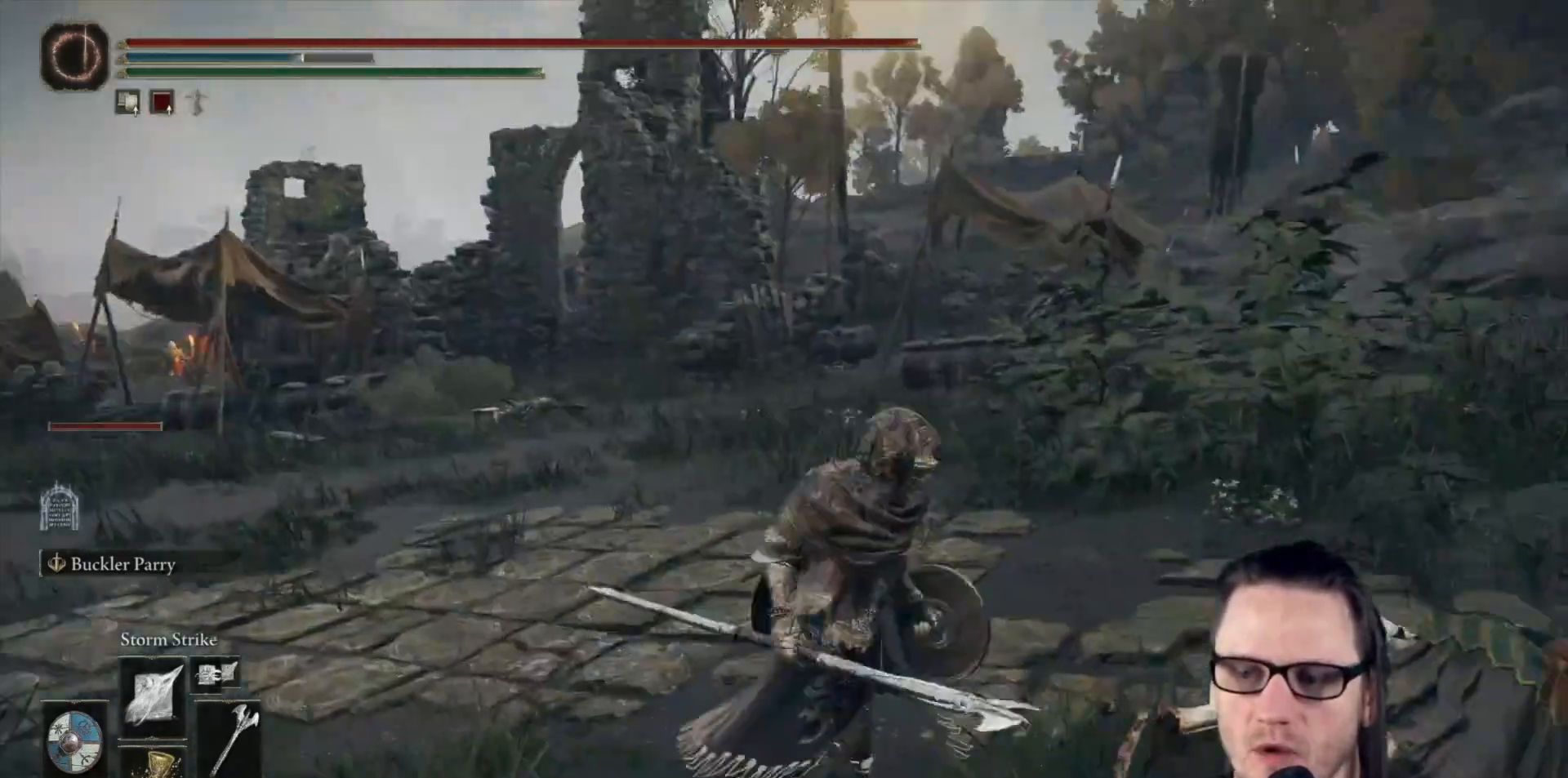
{"buttons": [], "left_stick": "up", "right_stick": "center", "events": [[100, "left_stick", "up"], [450, "right_stick", "center"]]}
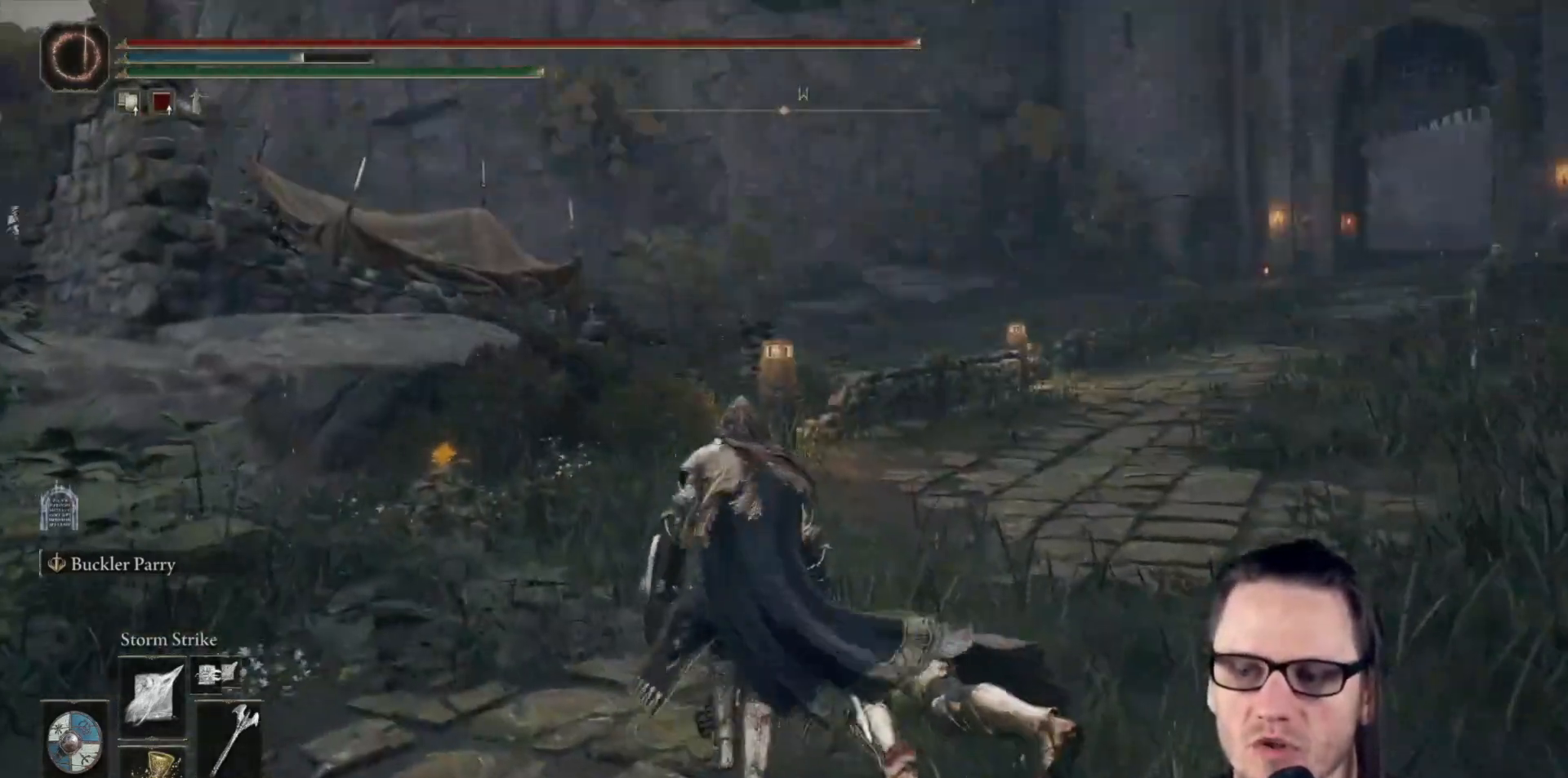
{"buttons": ["B"], "left_stick": "up", "right_stick": "center", "events": [[150, "B", "down"]]}
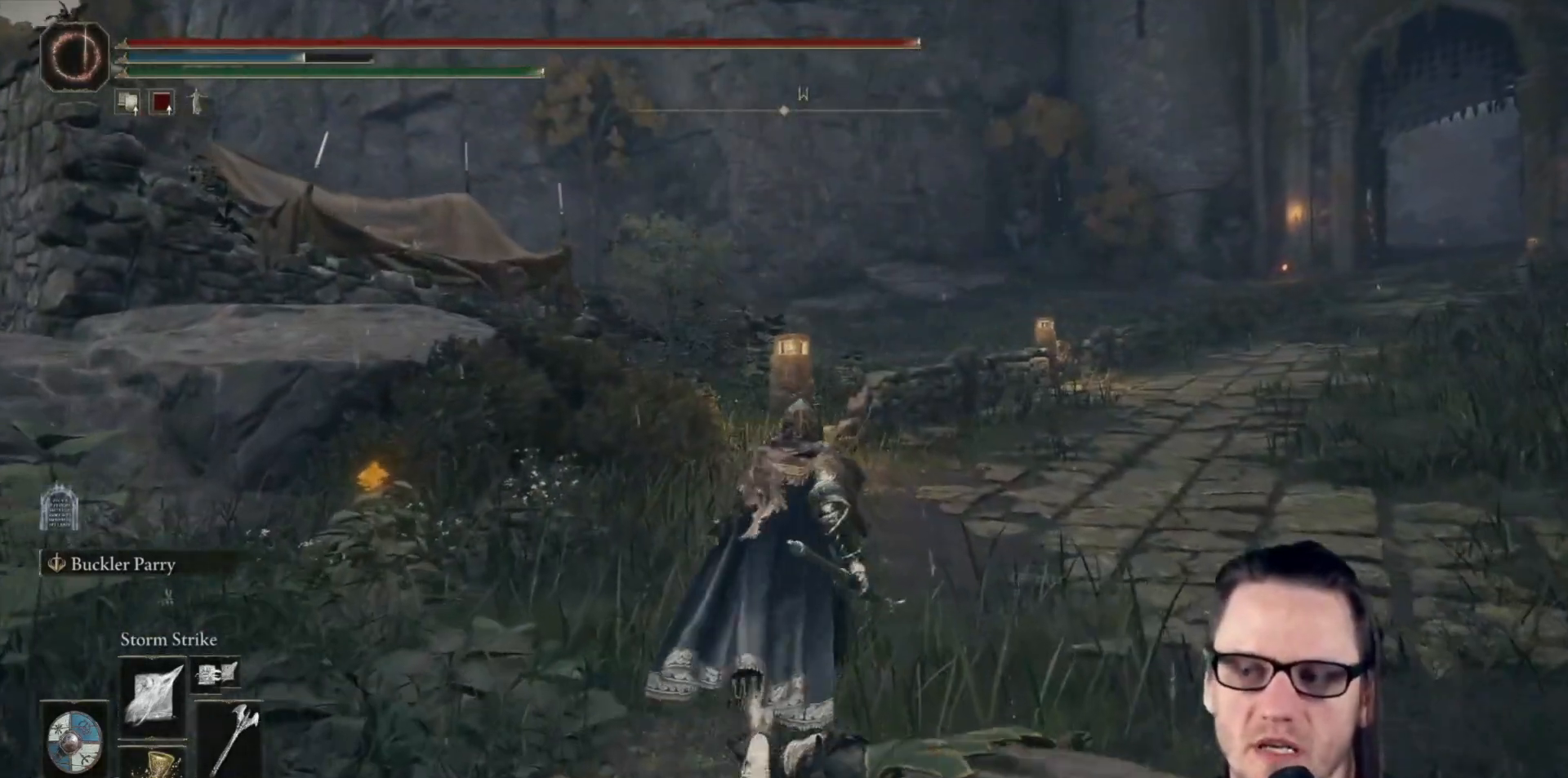
{"buttons": ["B"], "left_stick": "up", "right_stick": "right", "events": [[450, "right_stick", "right"]]}
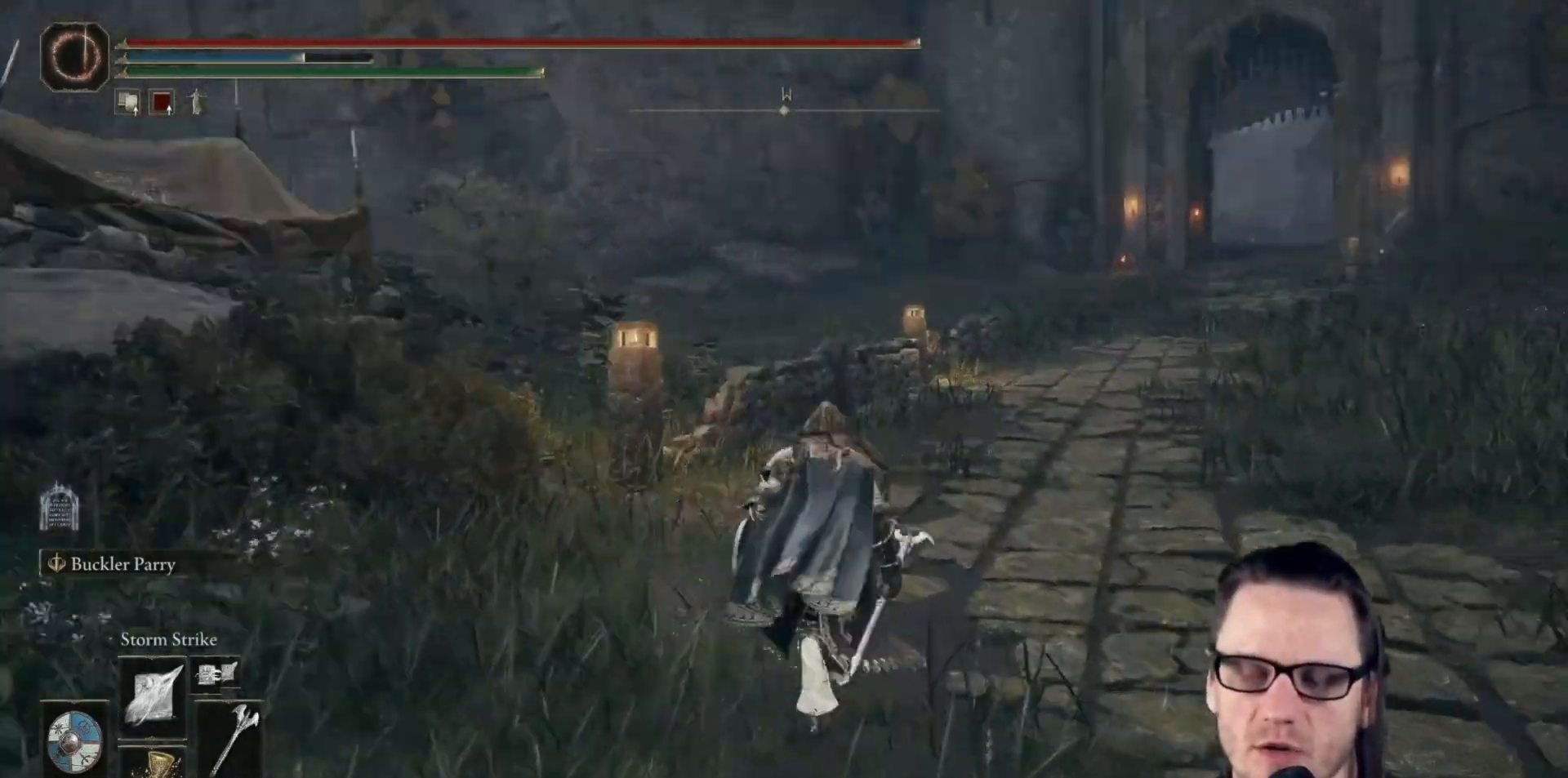
{"buttons": ["B"], "left_stick": "up", "right_stick": "center", "events": [[133, "right_stick", "center"]]}
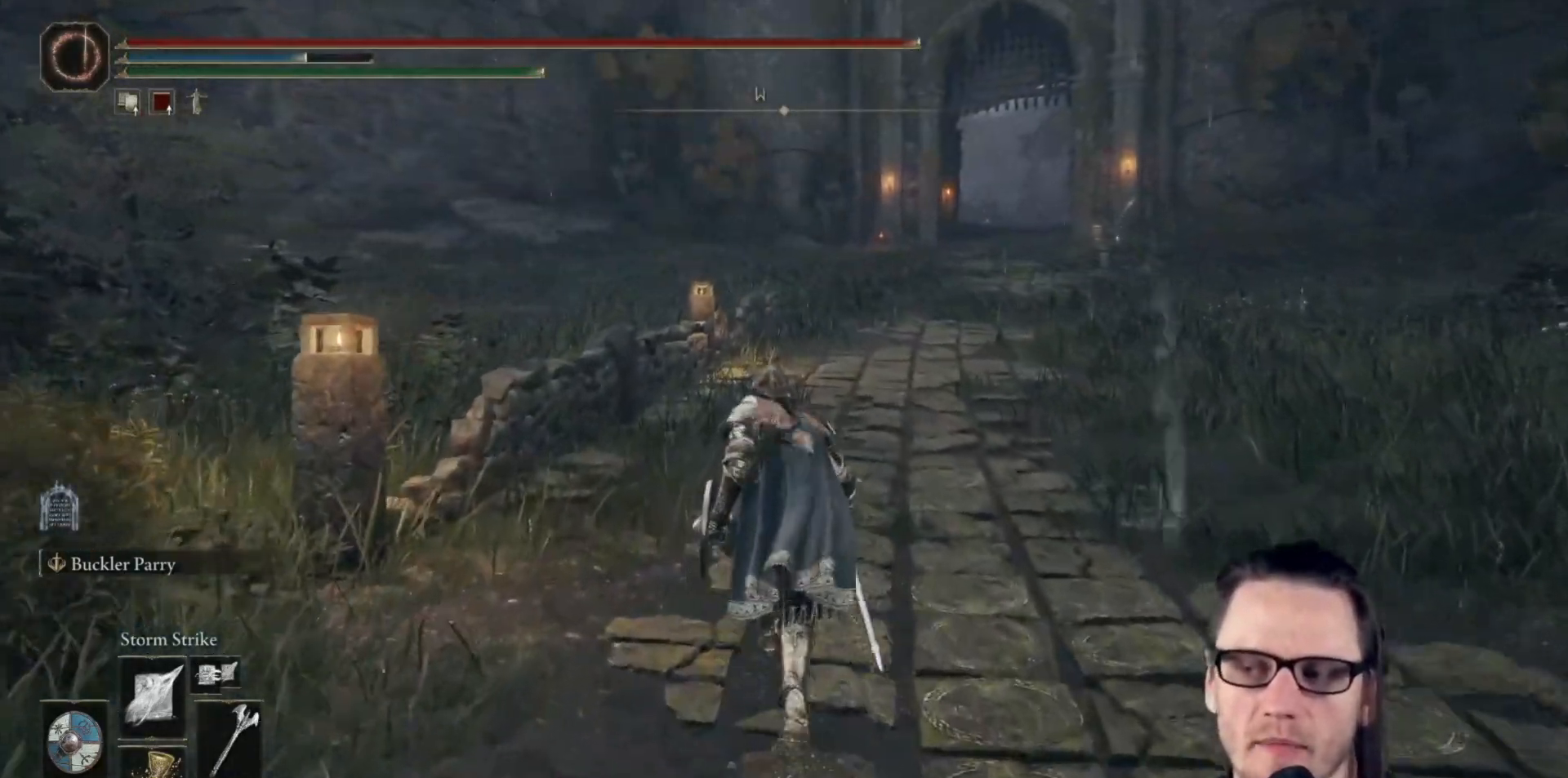
{"buttons": ["B"], "left_stick": "up", "right_stick": "center", "events": [[300, "right_stick", "down-right"], [500, "right_stick", "center"]]}
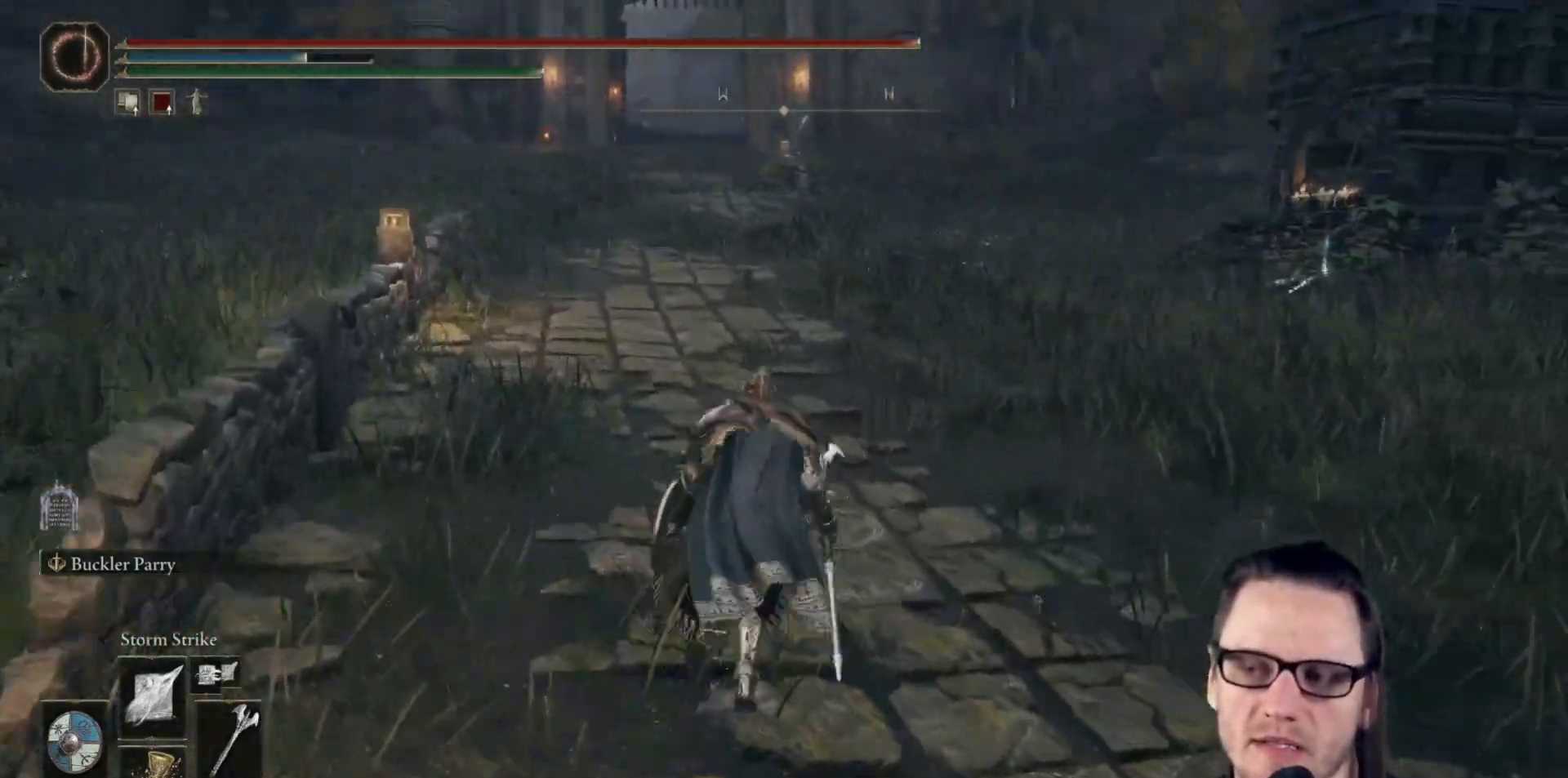
{"buttons": ["B"], "left_stick": "up", "right_stick": "center", "events": []}
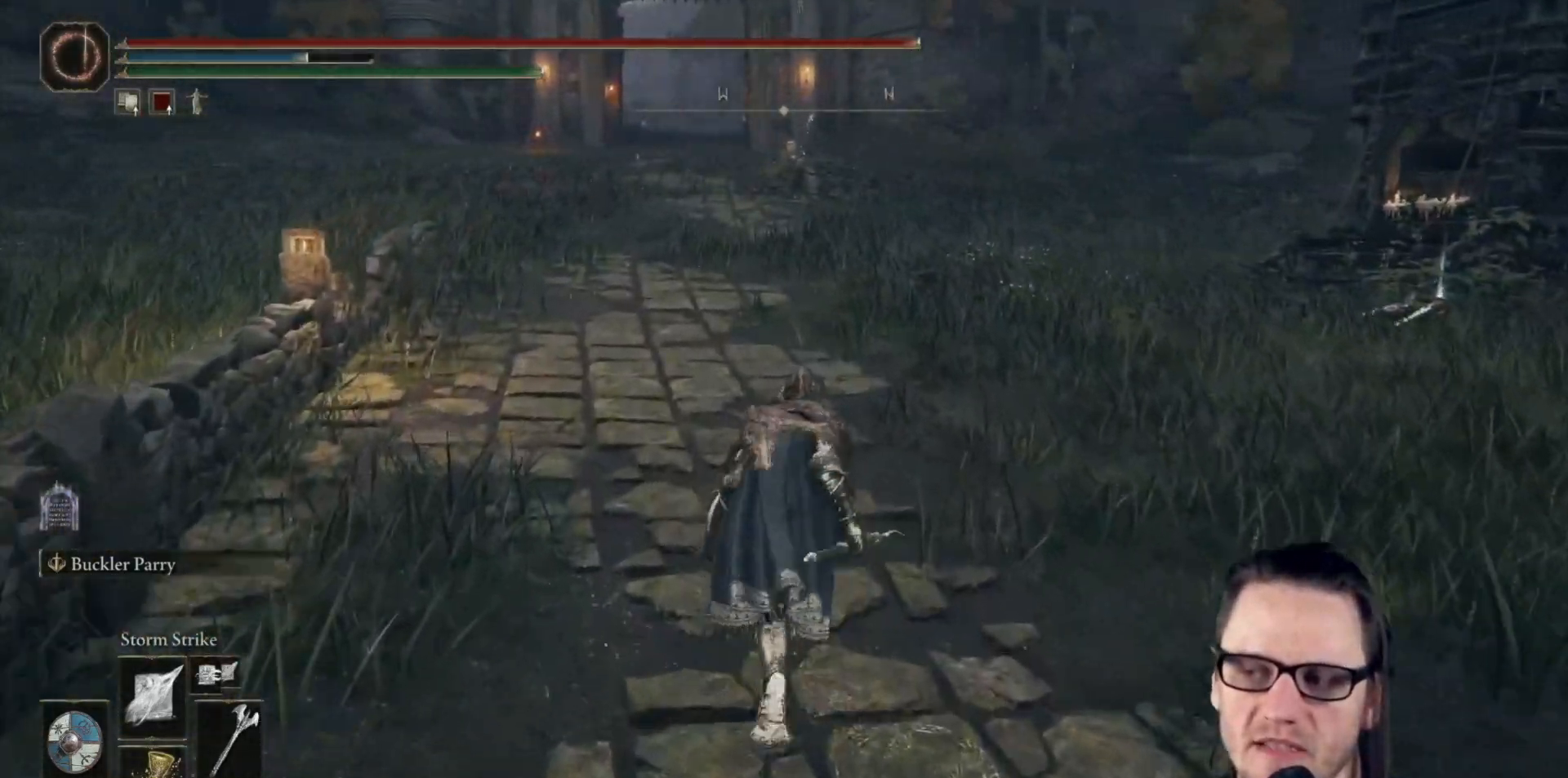
{"buttons": ["B"], "left_stick": "up-right", "right_stick": "center", "events": [[417, "left_stick", "up-right"]]}
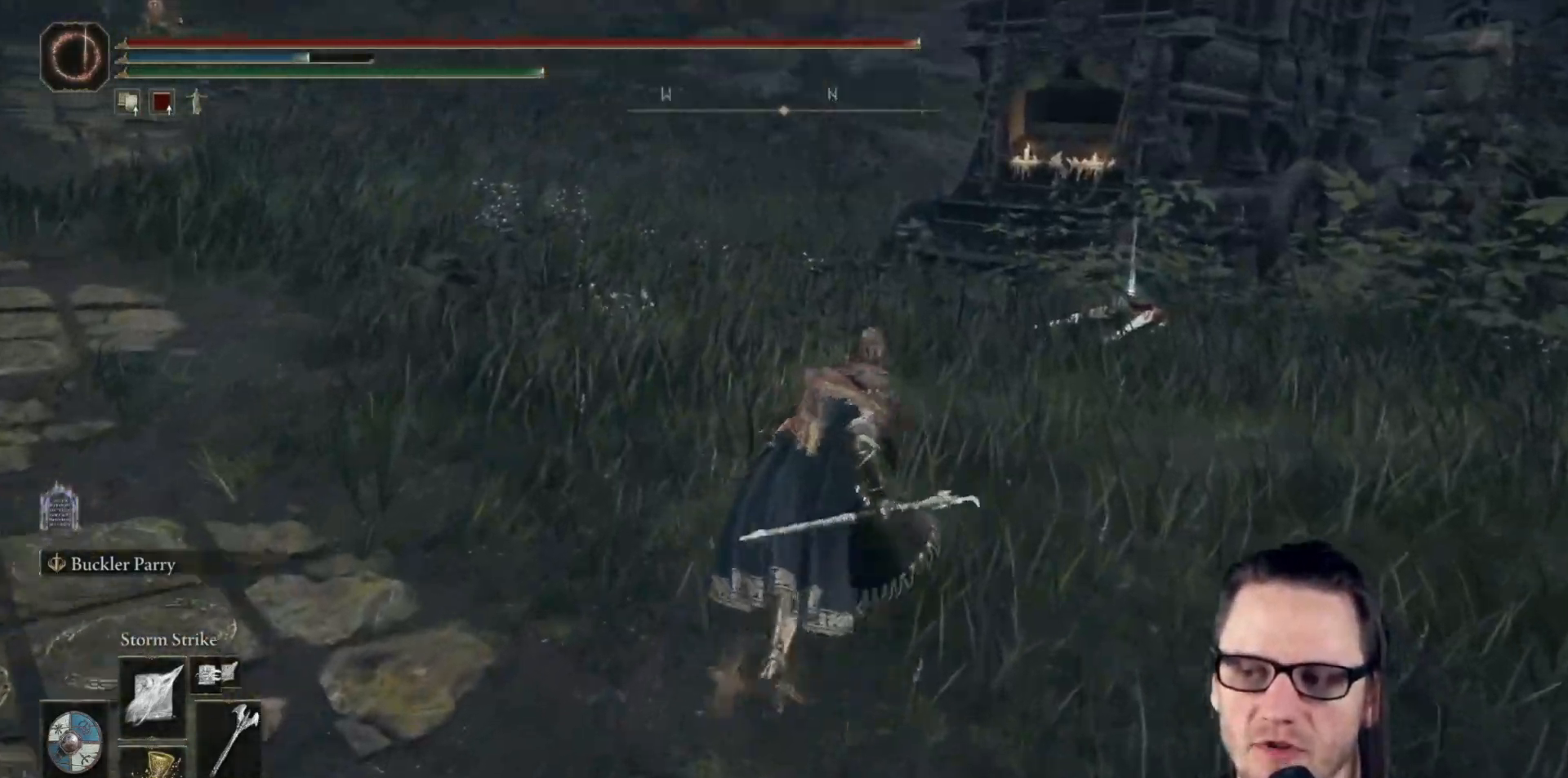
{"buttons": ["B"], "left_stick": "up-right", "right_stick": "center", "events": [[17, "right_stick", "left"], [133, "right_stick", "center"]]}
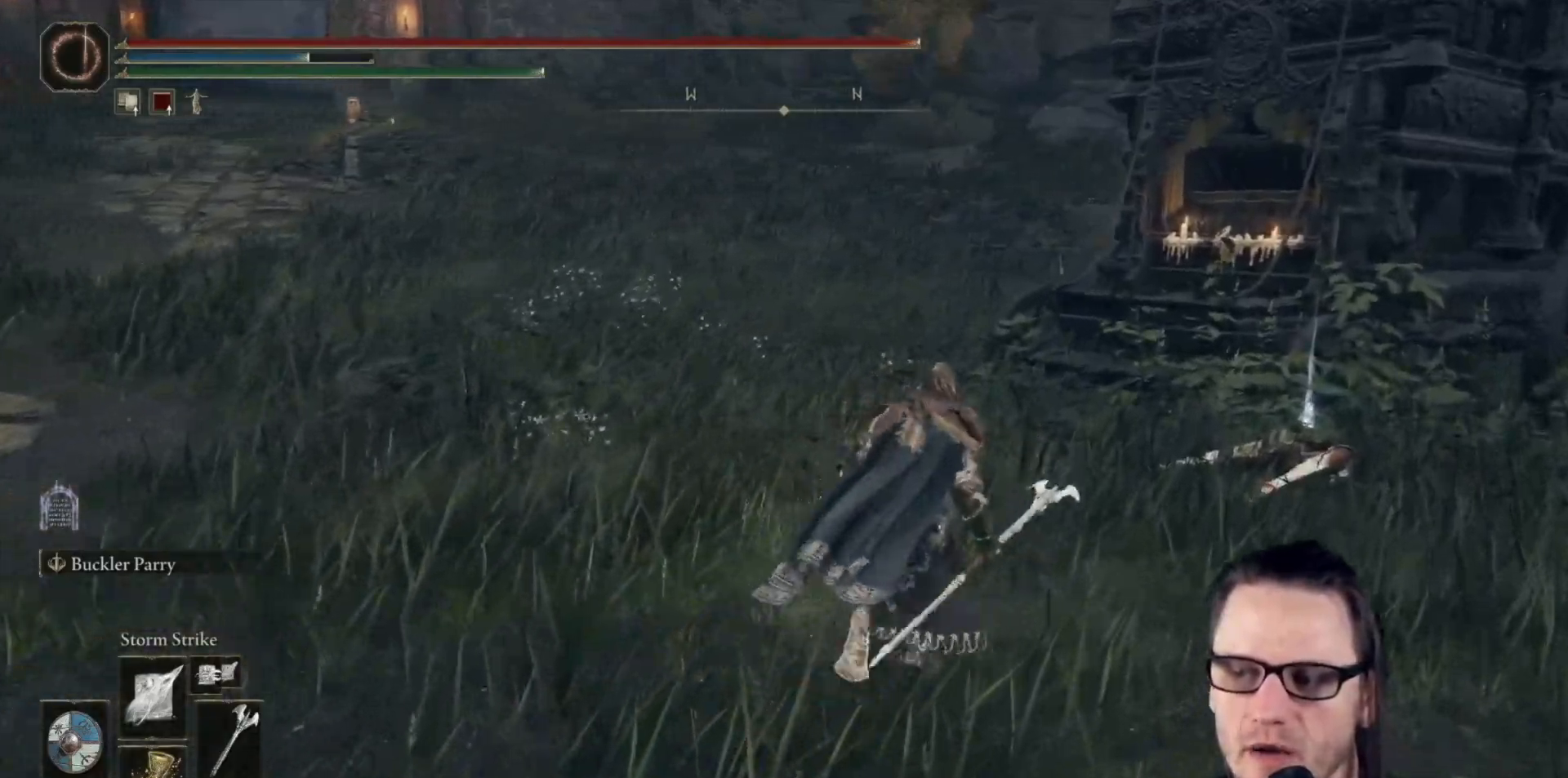
{"buttons": ["B"], "left_stick": "up-right", "right_stick": "center", "events": [[83, "right_stick", "down-left"], [233, "right_stick", "center"]]}
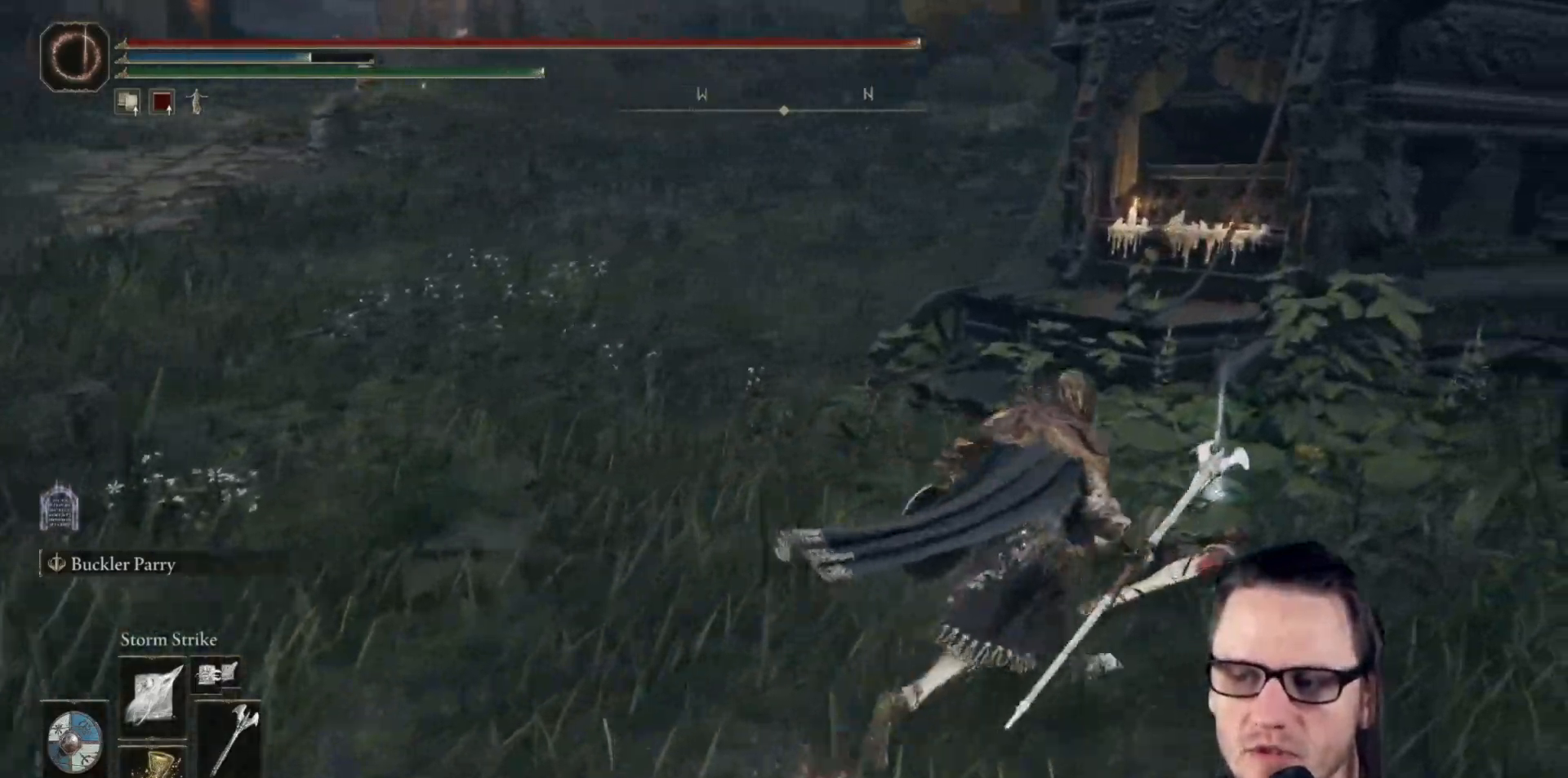
{"buttons": ["B", "Y"], "left_stick": "up-left", "right_stick": "center", "events": [[133, "left_stick", "up"], [250, "Y", "down"], [367, "Y", "up"], [417, "left_stick", "up-left"], [450, "Y", "down"]]}
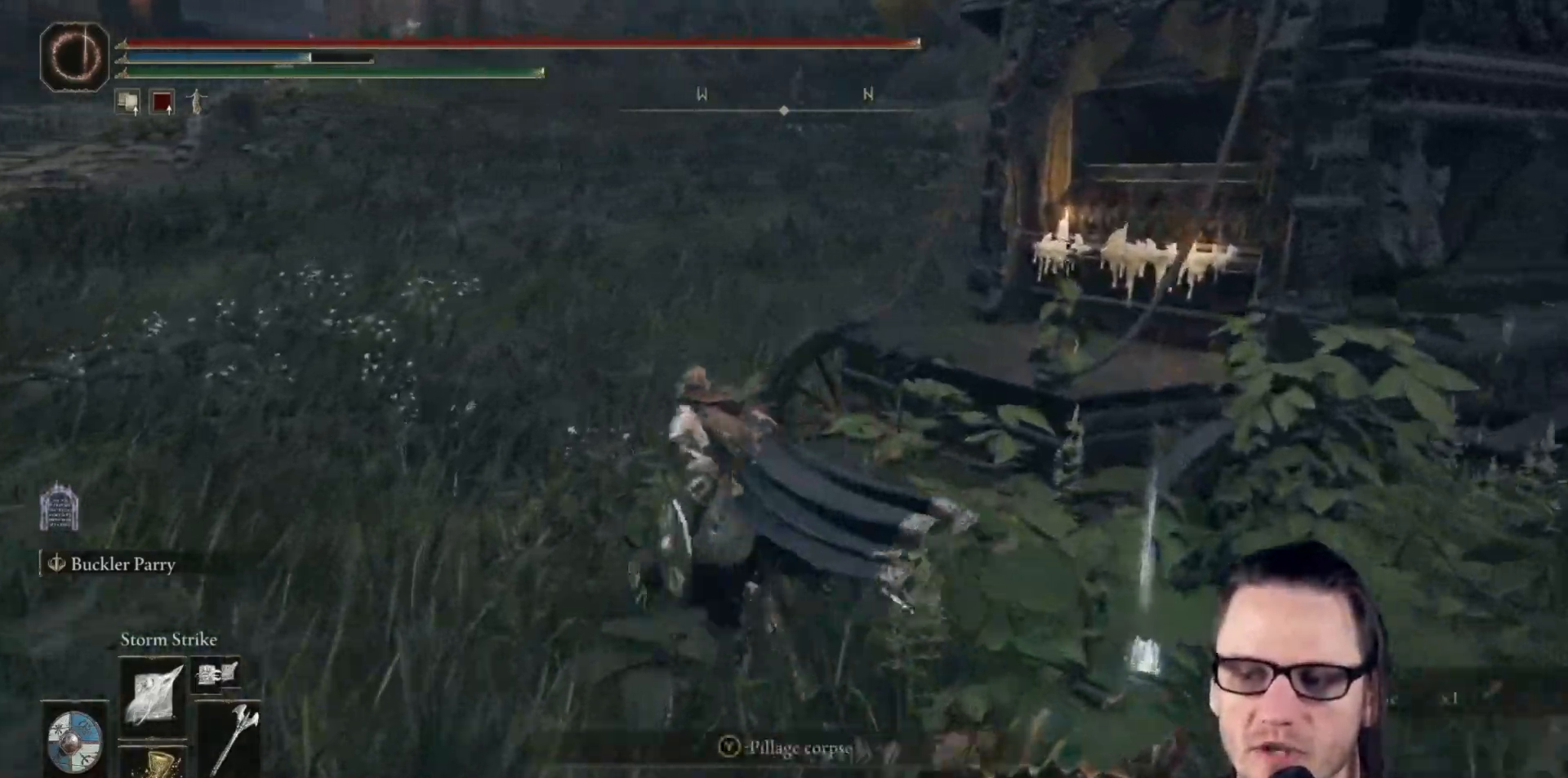
{"buttons": ["B"], "left_stick": "up-left", "right_stick": "left", "events": [[33, "Y", "up"], [117, "Y", "down"], [200, "Y", "up"], [367, "right_stick", "down-left"], [483, "right_stick", "left"]]}
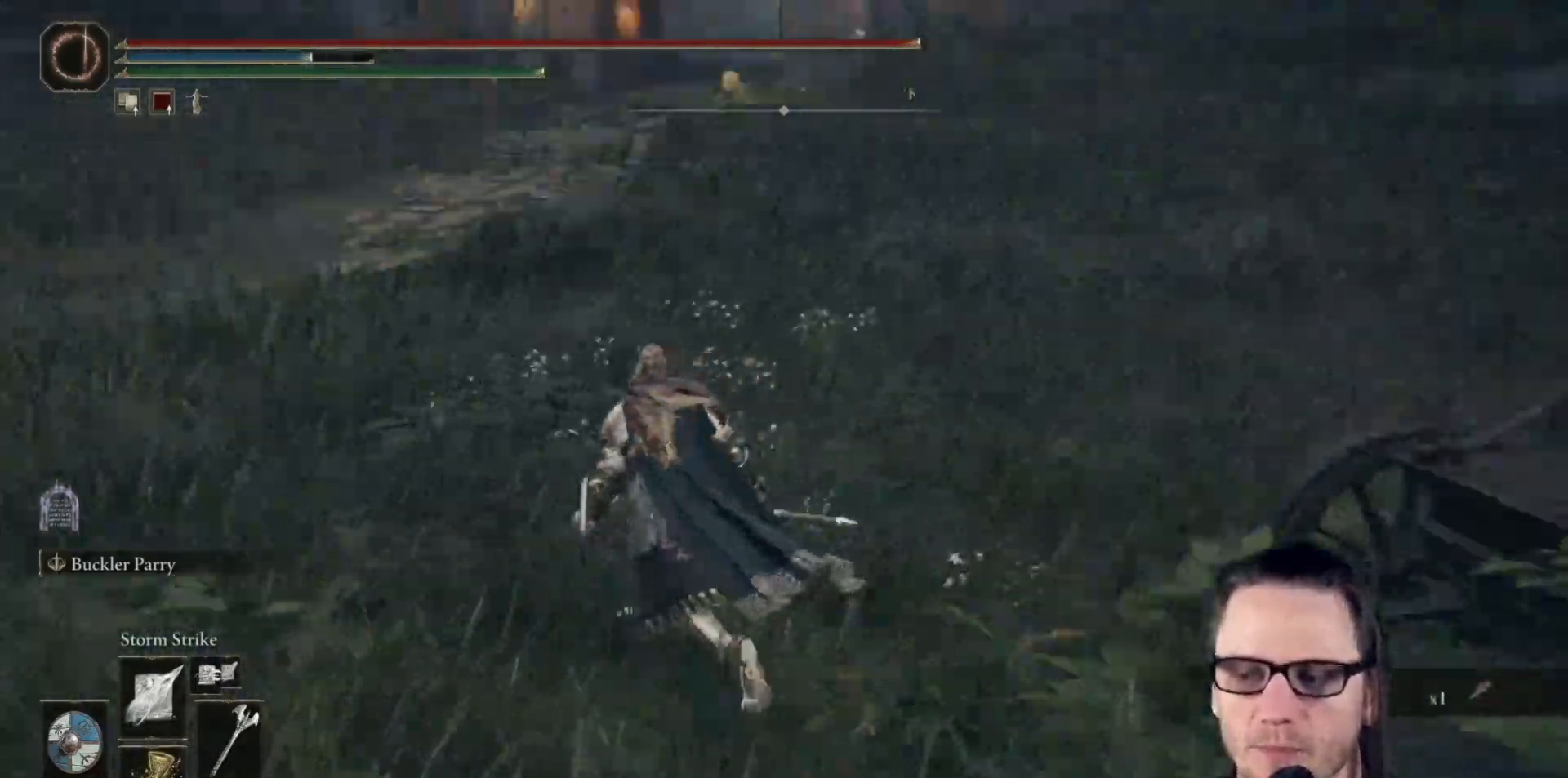
{"buttons": ["B"], "left_stick": "up-right", "right_stick": "center", "events": [[67, "left_stick", "up"], [233, "left_stick", "up-right"], [333, "right_stick", "center"]]}
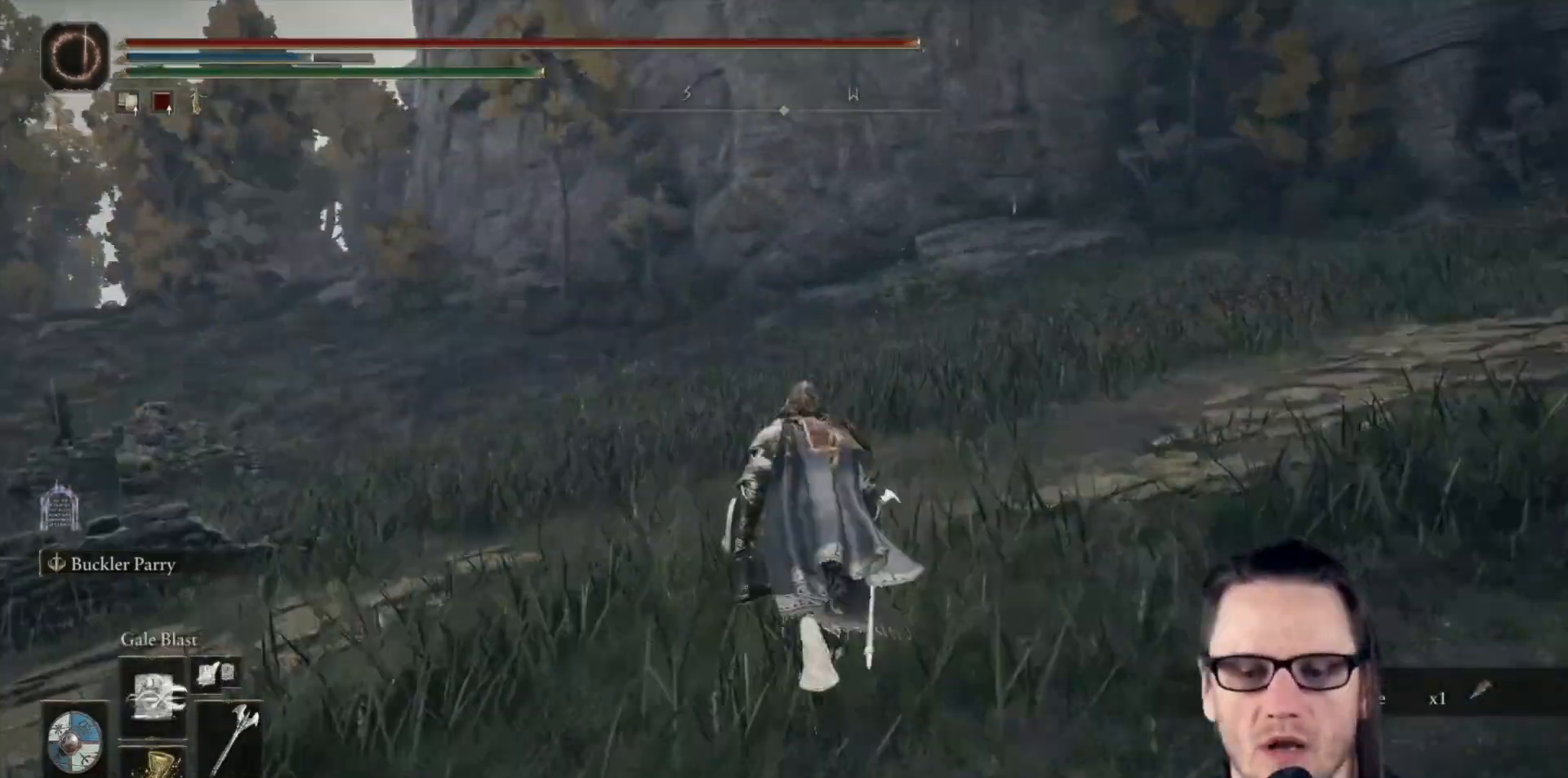
{"buttons": ["B"], "left_stick": "right", "right_stick": "down-left", "events": [[50, "right_stick", "down-left"], [350, "left_stick", "right"]]}
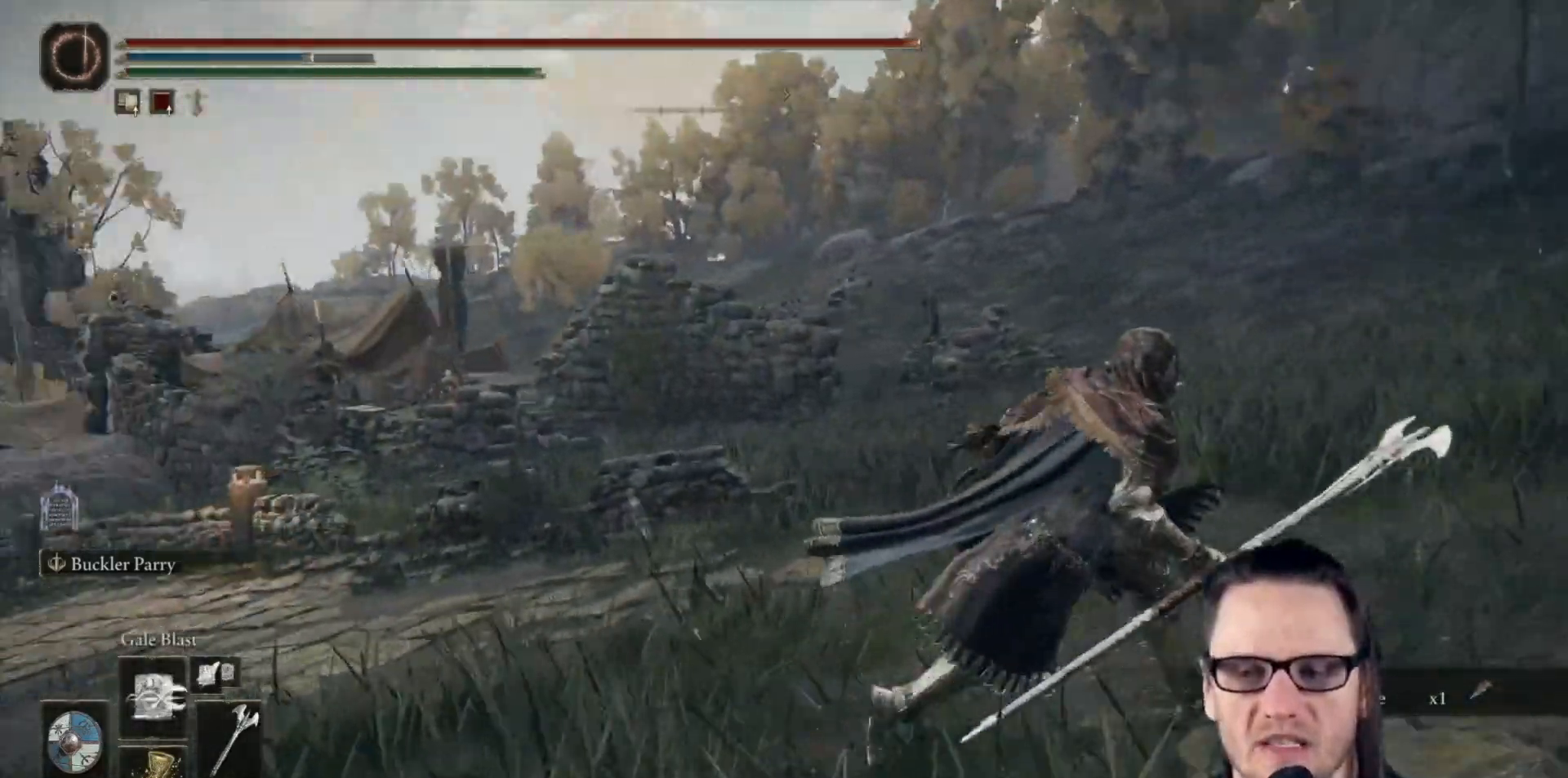
{"buttons": ["B"], "left_stick": "down", "right_stick": "center", "events": [[133, "left_stick", "down-right"], [250, "left_stick", "down"], [383, "right_stick", "center"]]}
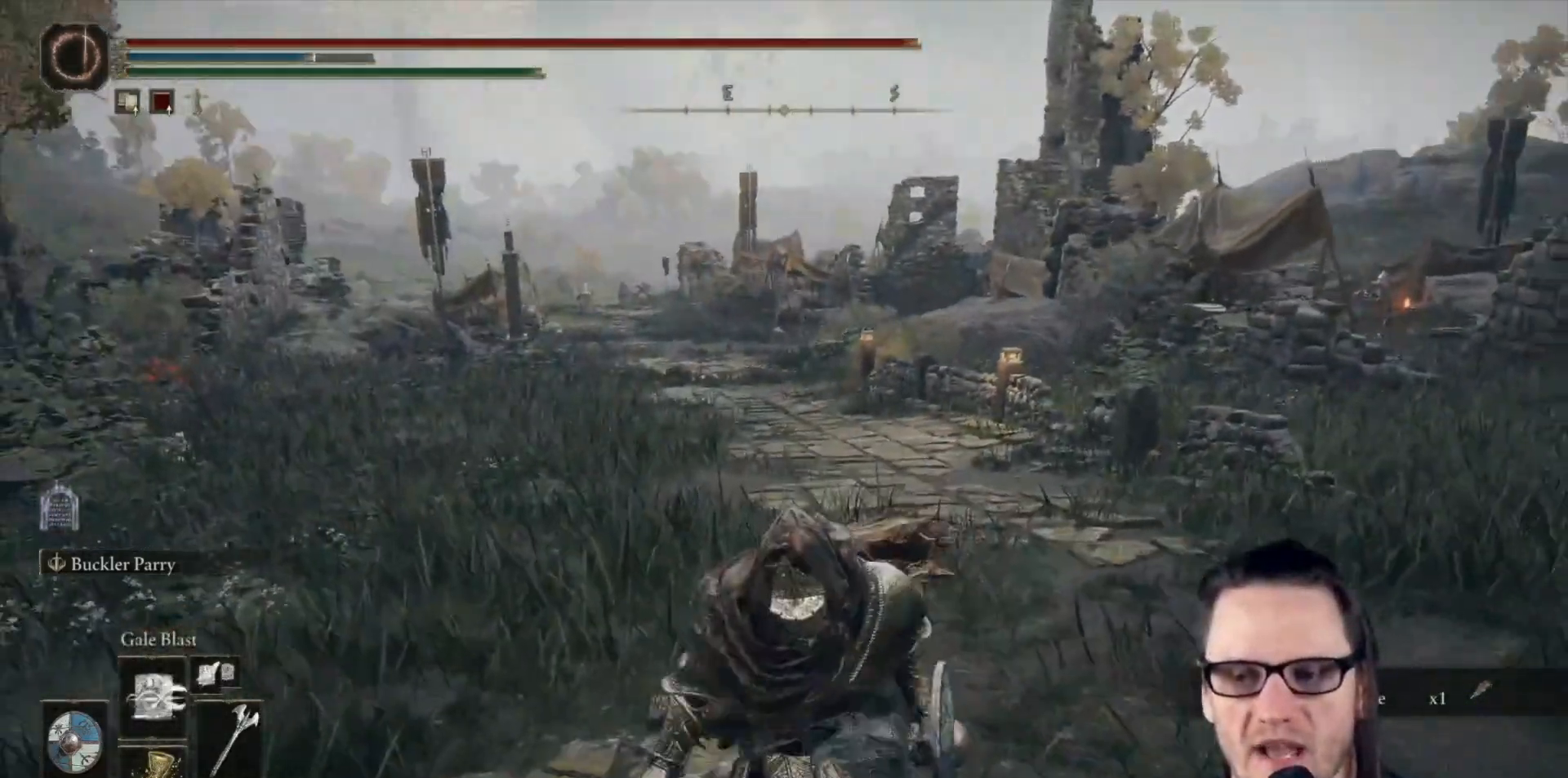
{"buttons": [], "left_stick": "center", "right_stick": "center", "events": [[50, "B", "up"], [50, "right_stick", "left"], [100, "left_stick", "center"], [150, "right_stick", "center"], [200, "SELECT", "down"], [367, "SELECT", "up"]]}
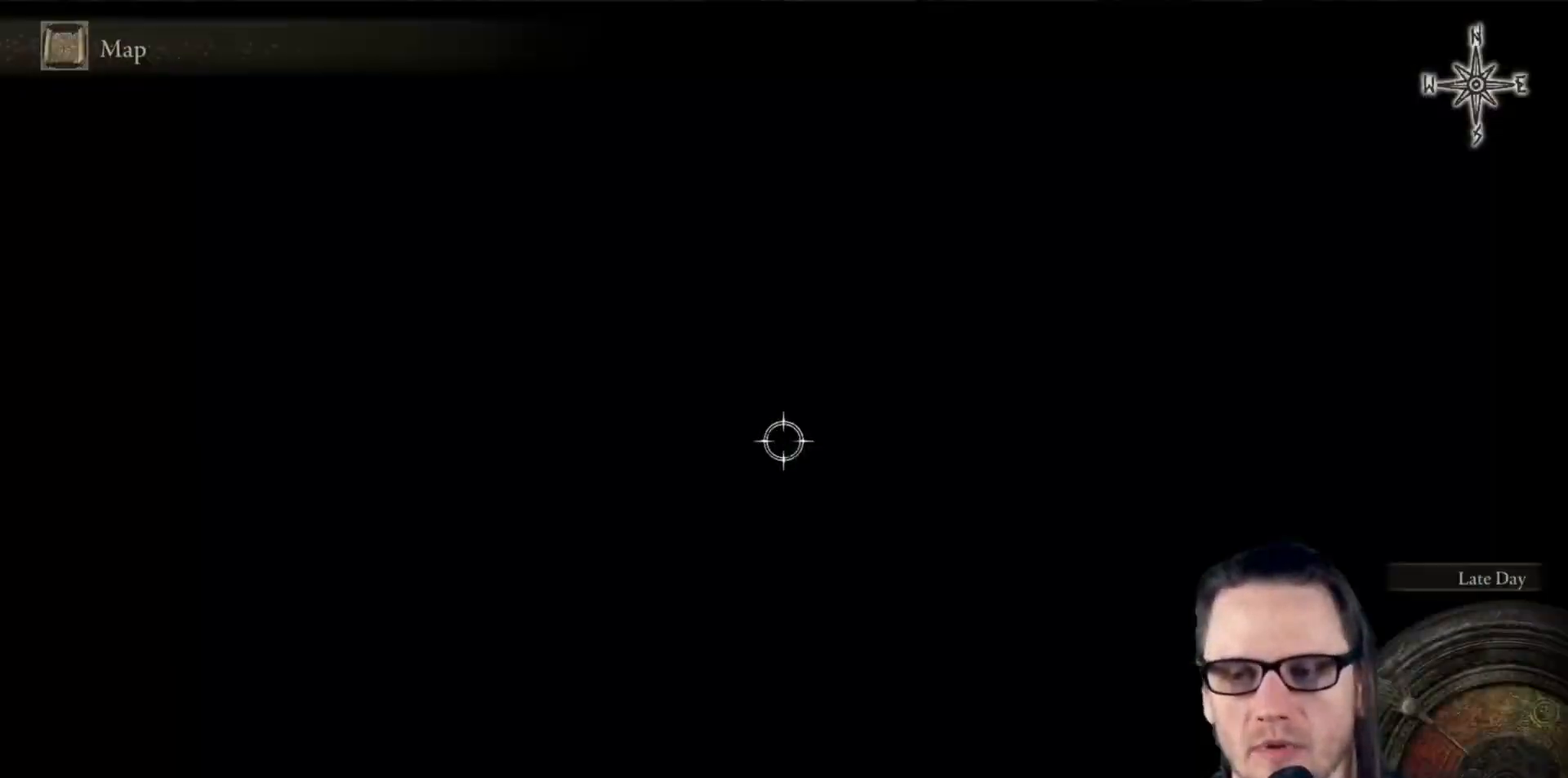
{"buttons": ["A"], "left_stick": "center", "right_stick": "center", "events": [[117, "Y", "down"], [217, "Y", "up"], [450, "A", "down"]]}
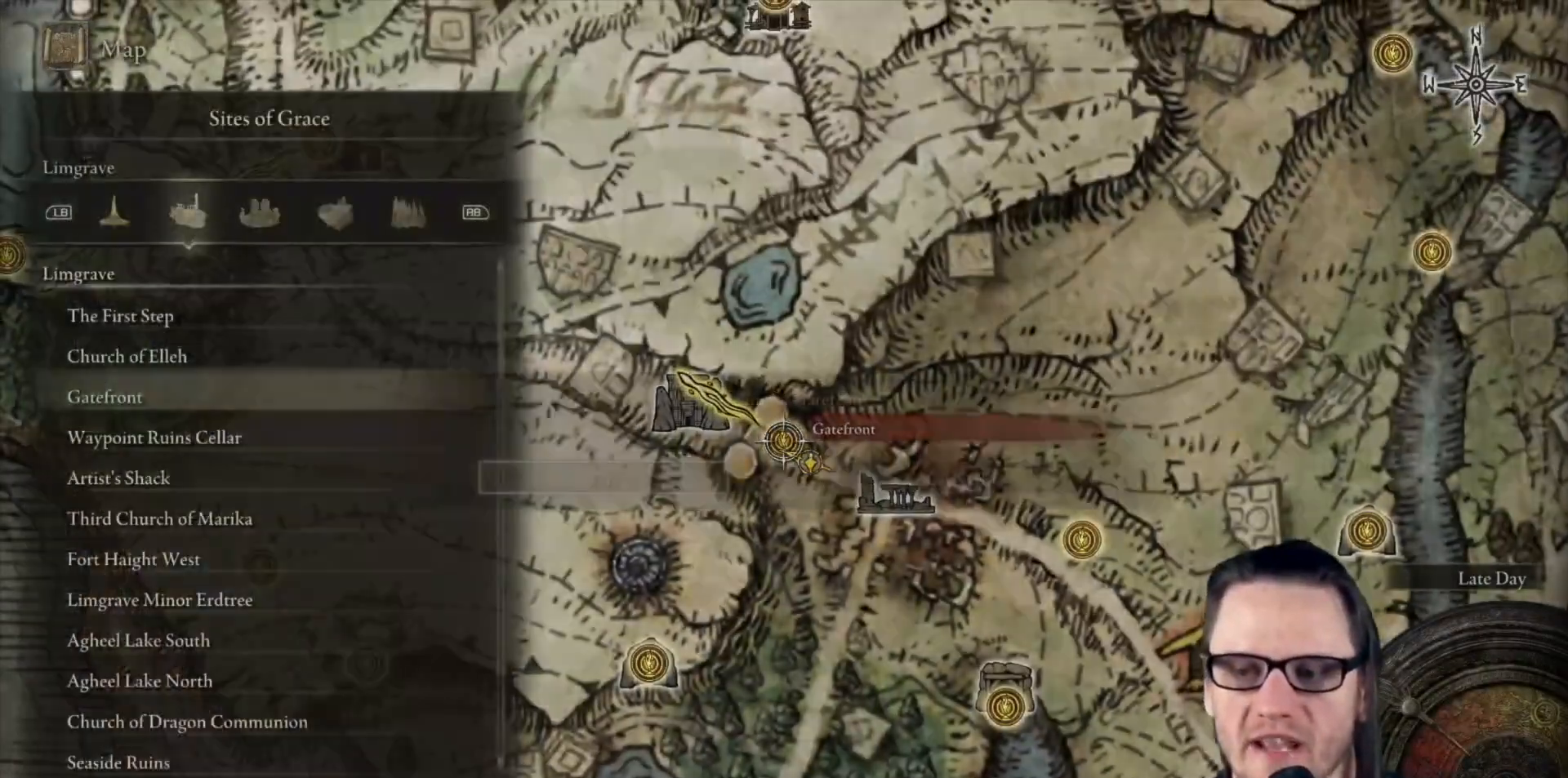
{"buttons": [], "left_stick": "center", "right_stick": "center", "events": [[33, "A", "up"], [100, "A", "down"], [200, "A", "up"]]}